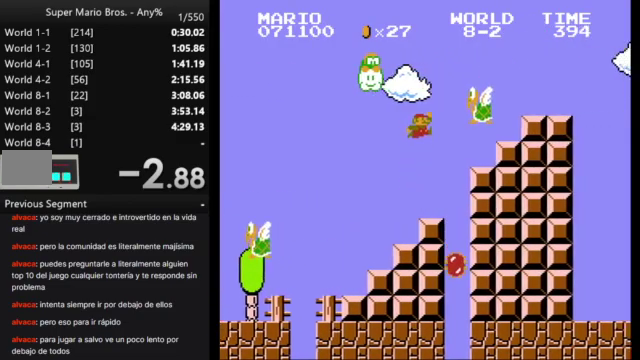
Gameplay with a controller (Nintendo layout); each line is a JSON object with the inputs held at the frame after it. "events" lists button and stick changes between this image and that frame as [ms after this image, input, new state], when the widget could be followed in between. Not read: A B L3 R3.
{"buttons": [], "events": [[367, "DPAD_RIGHT", "up"]]}
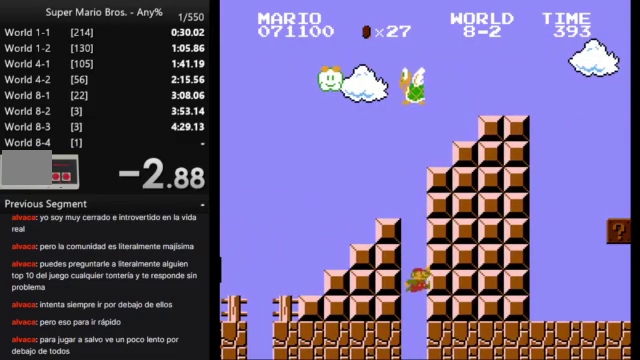
{"buttons": [], "events": [[67, "START", "down"], [133, "START", "up"]]}
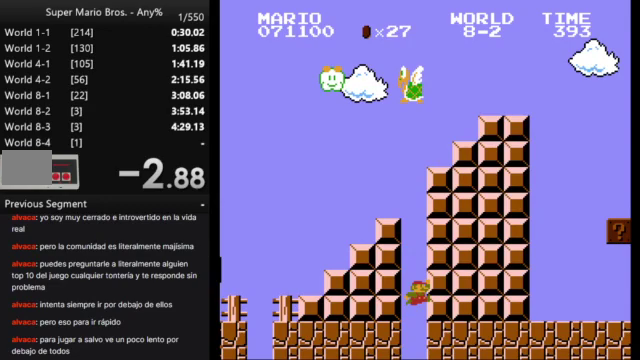
{"buttons": [], "events": []}
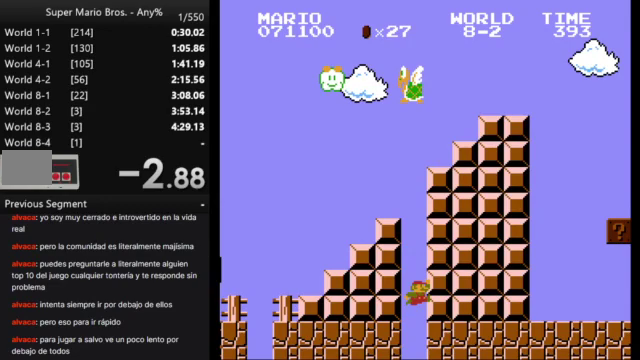
{"buttons": [], "events": []}
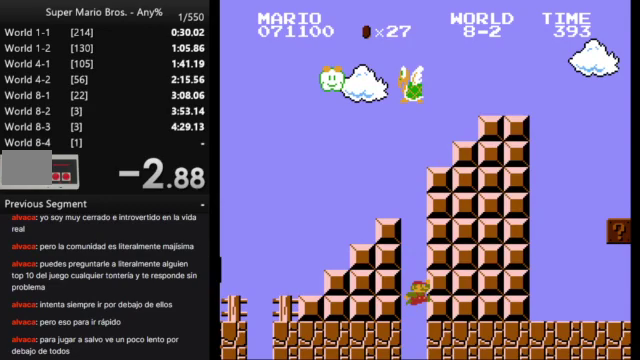
{"buttons": [], "events": []}
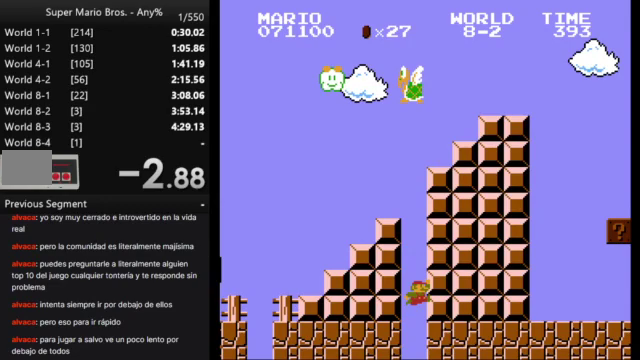
{"buttons": [], "events": []}
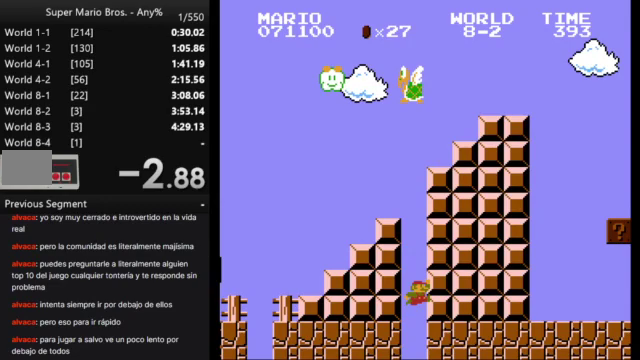
{"buttons": [], "events": []}
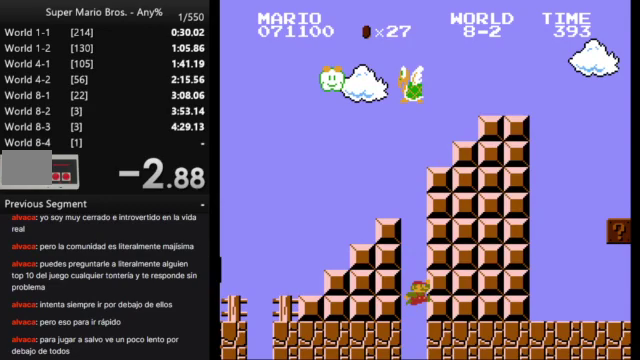
{"buttons": [], "events": []}
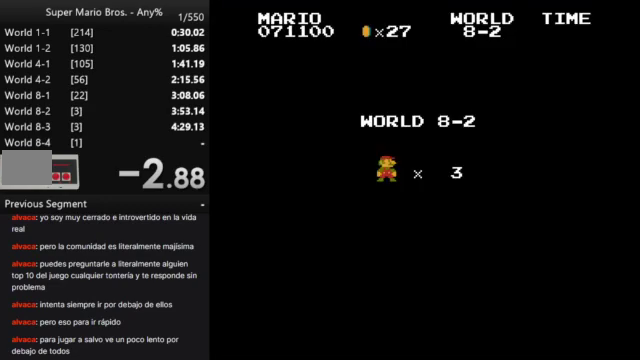
{"buttons": [], "events": []}
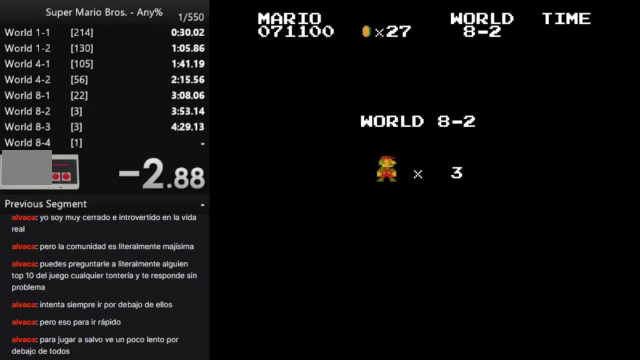
{"buttons": ["DPAD_RIGHT"], "events": [[267, "DPAD_RIGHT", "down"]]}
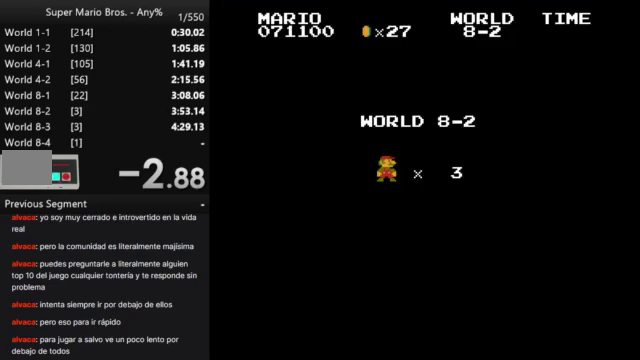
{"buttons": ["DPAD_RIGHT"], "events": []}
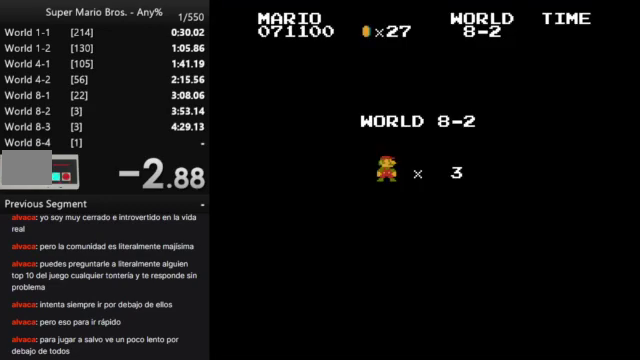
{"buttons": ["DPAD_RIGHT"], "events": []}
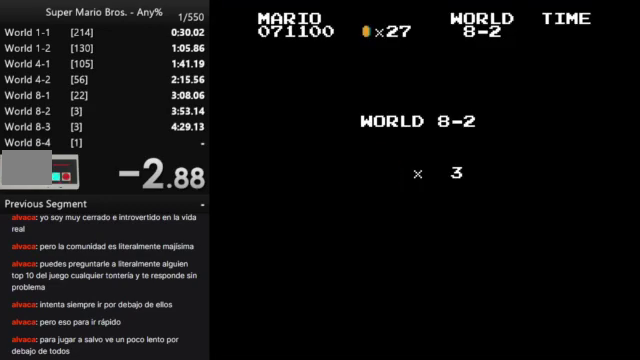
{"buttons": ["DPAD_RIGHT"], "events": []}
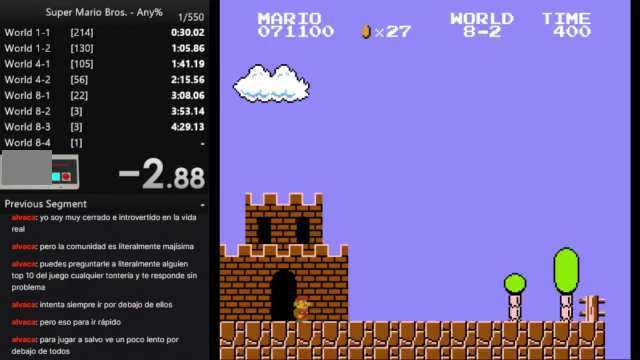
{"buttons": ["DPAD_RIGHT"], "events": []}
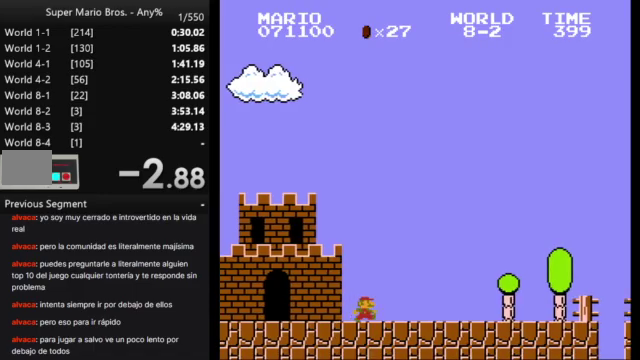
{"buttons": ["DPAD_RIGHT"], "events": []}
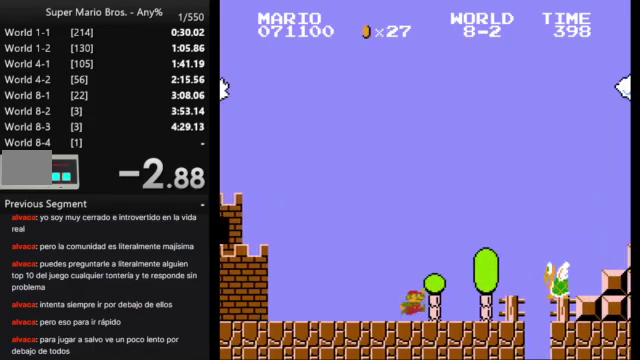
{"buttons": ["DPAD_RIGHT"], "events": []}
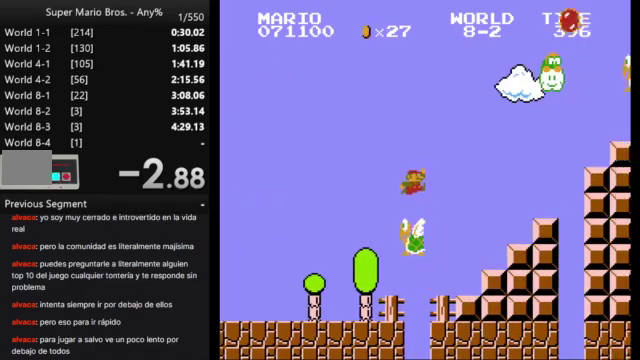
{"buttons": ["DPAD_RIGHT"], "events": []}
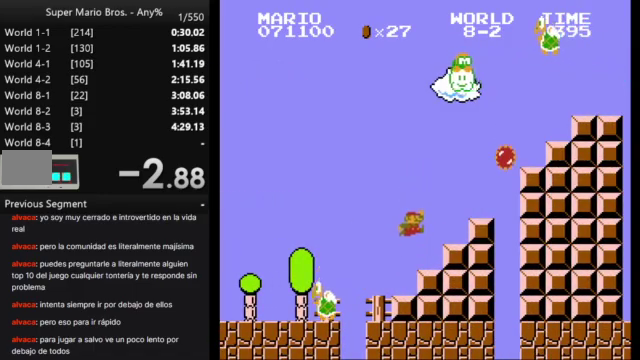
{"buttons": ["DPAD_RIGHT"], "events": []}
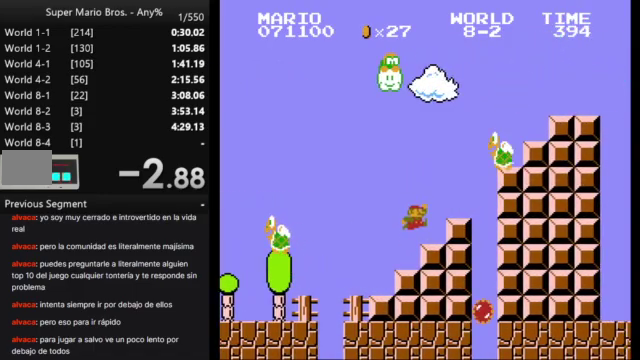
{"buttons": ["DPAD_RIGHT"], "events": []}
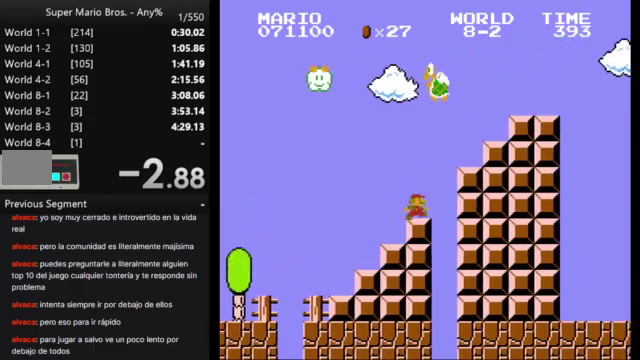
{"buttons": ["DPAD_RIGHT"], "events": []}
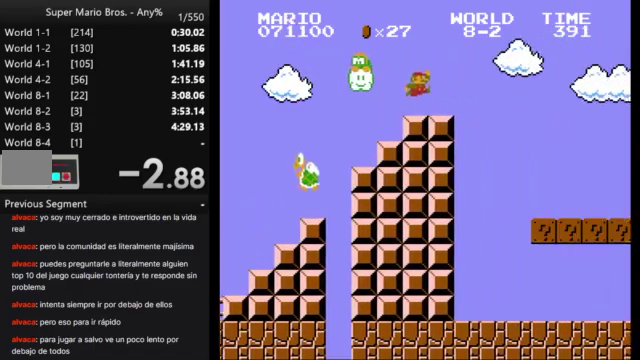
{"buttons": ["DPAD_RIGHT"], "events": []}
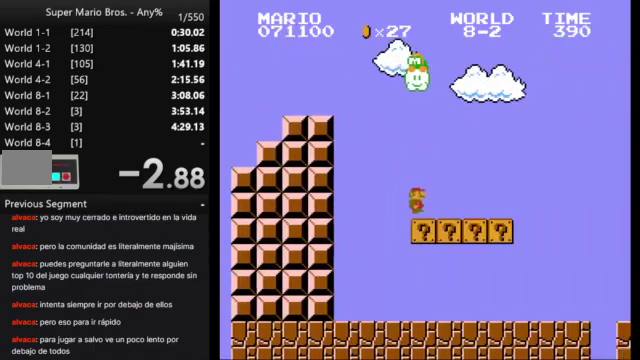
{"buttons": ["DPAD_RIGHT"], "events": []}
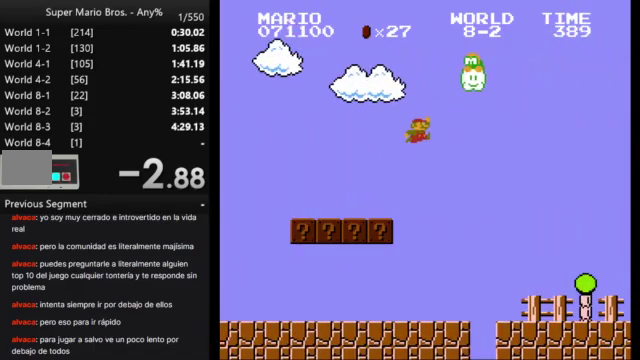
{"buttons": ["DPAD_RIGHT"], "events": []}
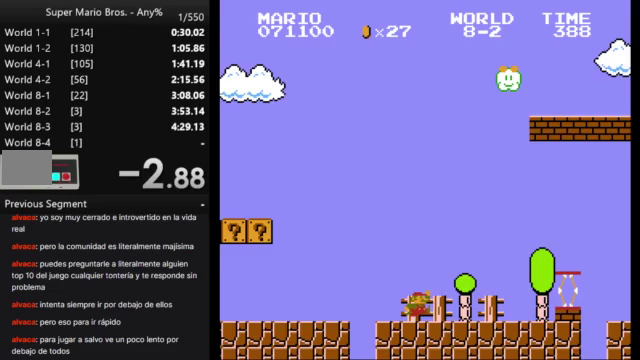
{"buttons": ["DPAD_RIGHT"], "events": []}
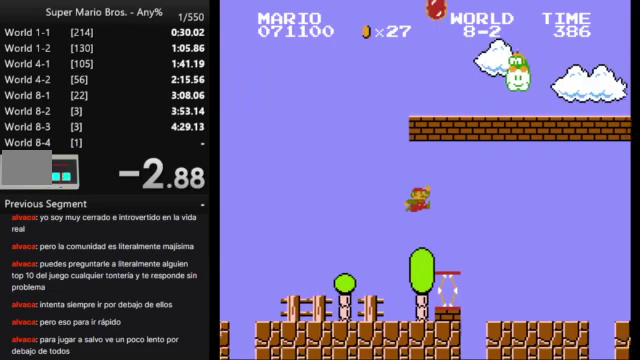
{"buttons": ["DPAD_RIGHT"], "events": []}
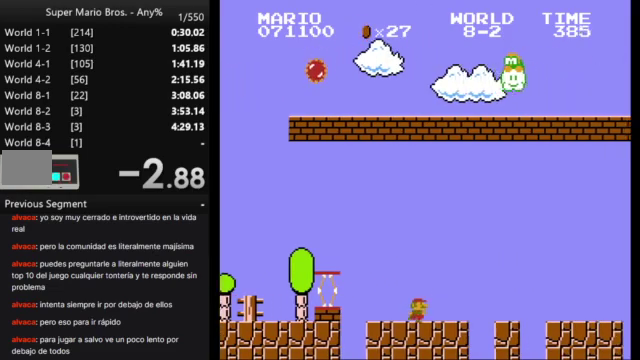
{"buttons": ["DPAD_RIGHT"], "events": []}
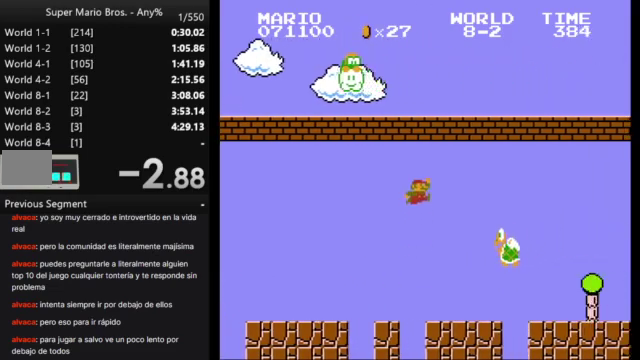
{"buttons": ["DPAD_RIGHT"], "events": []}
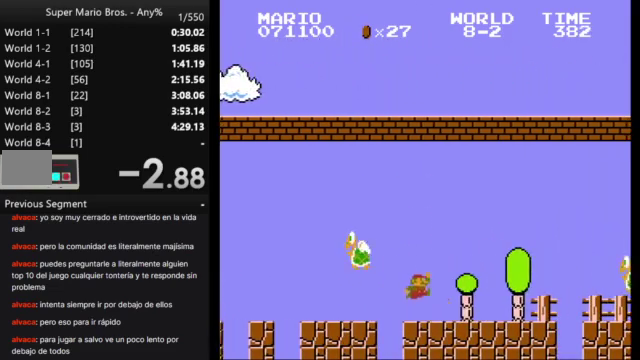
{"buttons": ["DPAD_RIGHT"], "events": []}
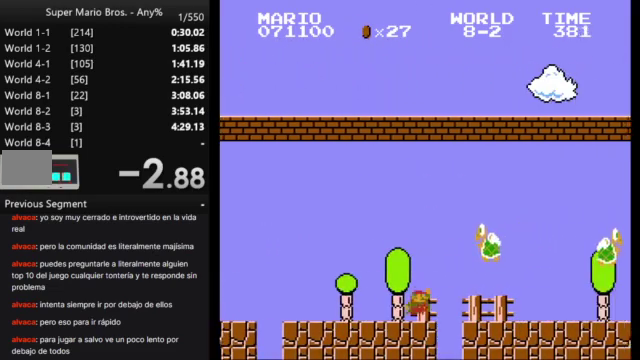
{"buttons": ["DPAD_RIGHT"], "events": []}